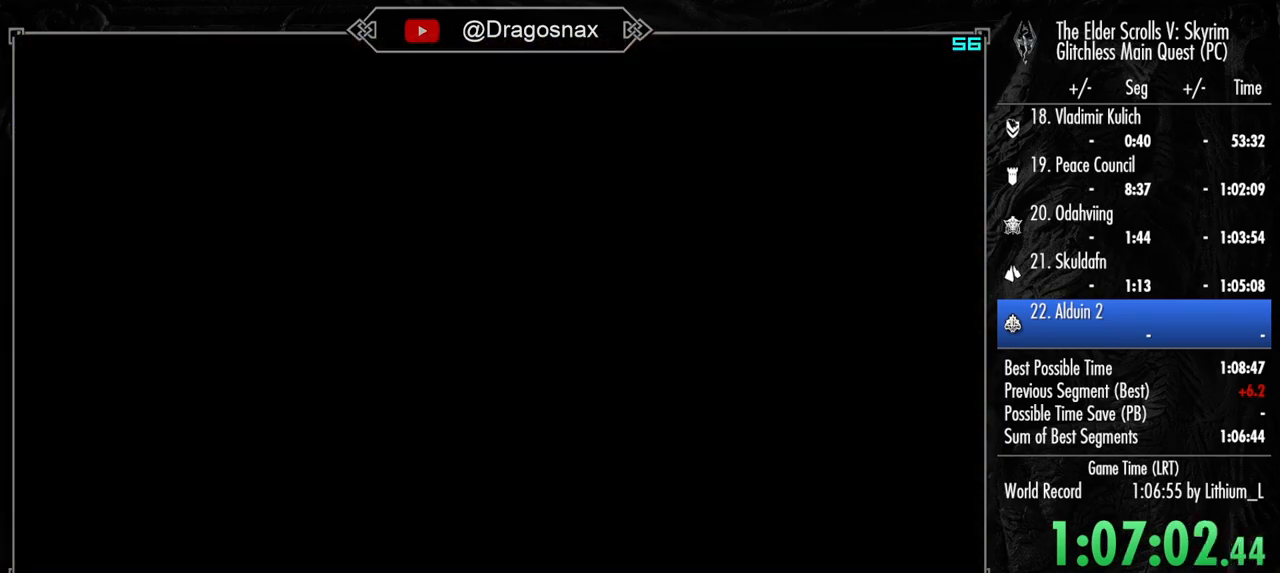
Gameplay with keyboard and mouse; each line is a JSON object with the keys and mouse buttons held at the frame after it. "events" lists presses ("down") and releases ("up") of "1", "2", "3", "4", "a", "ctrl", "d", "e", "f", "f1", "f5", "g", "j", "m", "q", "r", "s", "shift", "space", "t", "tab", "v", "w", "y", "mouse_left", "mouse_right", "mouse_mb4", "mouse_mb5", "mouse_wheel_up" and "mouse_wheel_down" between this image and that frame as [ms after this image, input, new state], when the widget could be followed in between. "mouse_left", "mouse_right", "mouse_mb4", "mouse_mb5", "mouse_wheel_up", "mouse_wheel_down" = the "left", "right", "mb4", "mb5", "wheel_up", "wheel_down" buttons of the "mouse" list. No other keys are recorded. "mouse_move" is the direction in which the mouse moves at that frame (one of eight, or "still"), when it could be read.
{"keys": ["w"], "mouse": [], "mouse_move": "still", "events": [[200, "w", "down"]]}
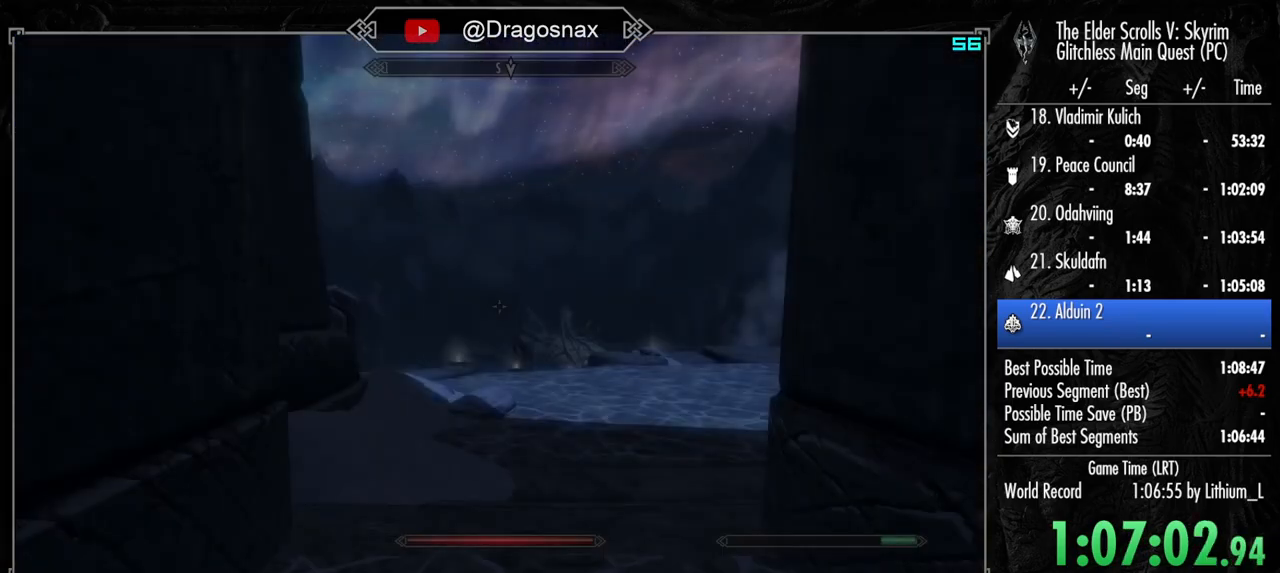
{"keys": ["w"], "mouse": [], "mouse_move": "still", "events": [[367, "mouse_mb5", "down"], [450, "mouse_mb5", "up"]]}
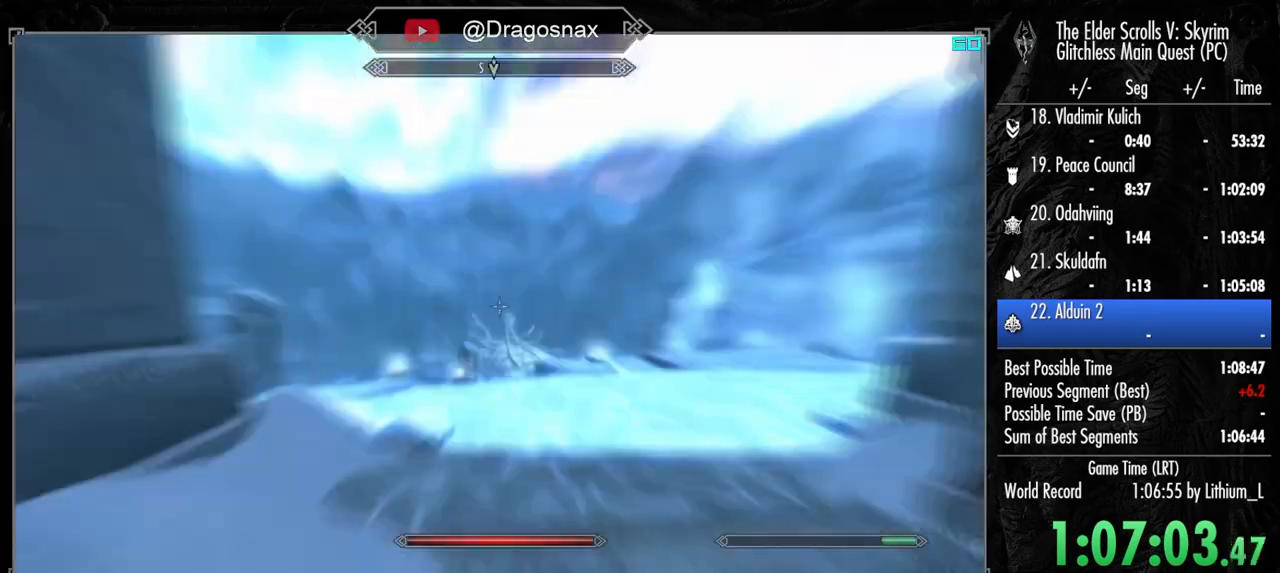
{"keys": ["w"], "mouse": [], "mouse_move": "still", "events": []}
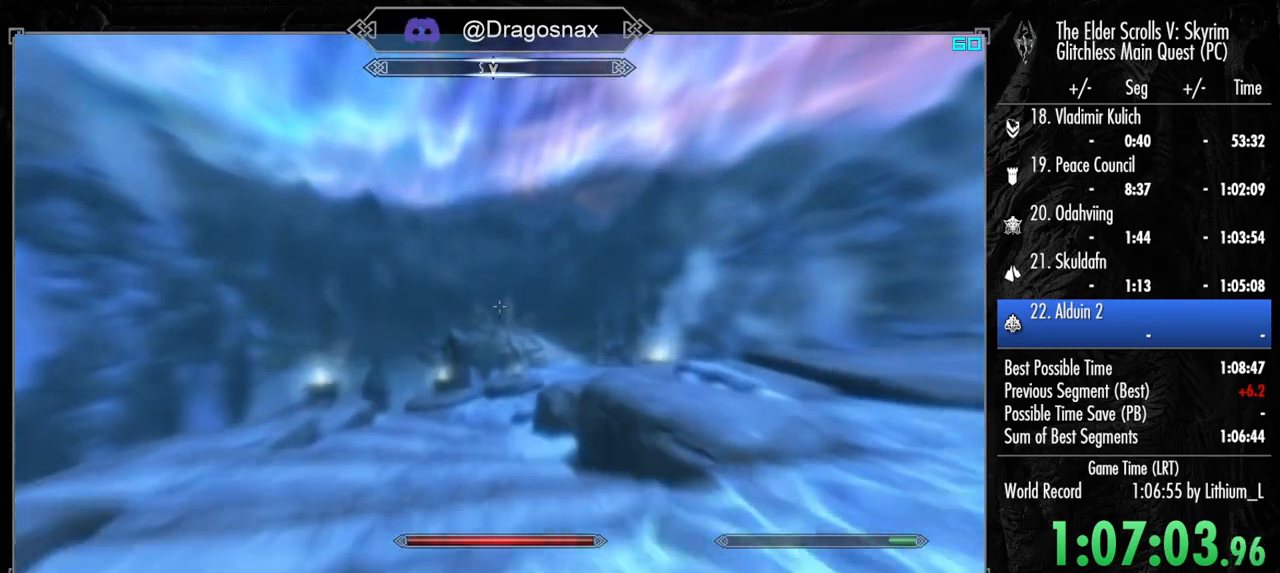
{"keys": ["shift", "w"], "mouse": [], "mouse_move": "still", "events": [[384, "shift", "down"]]}
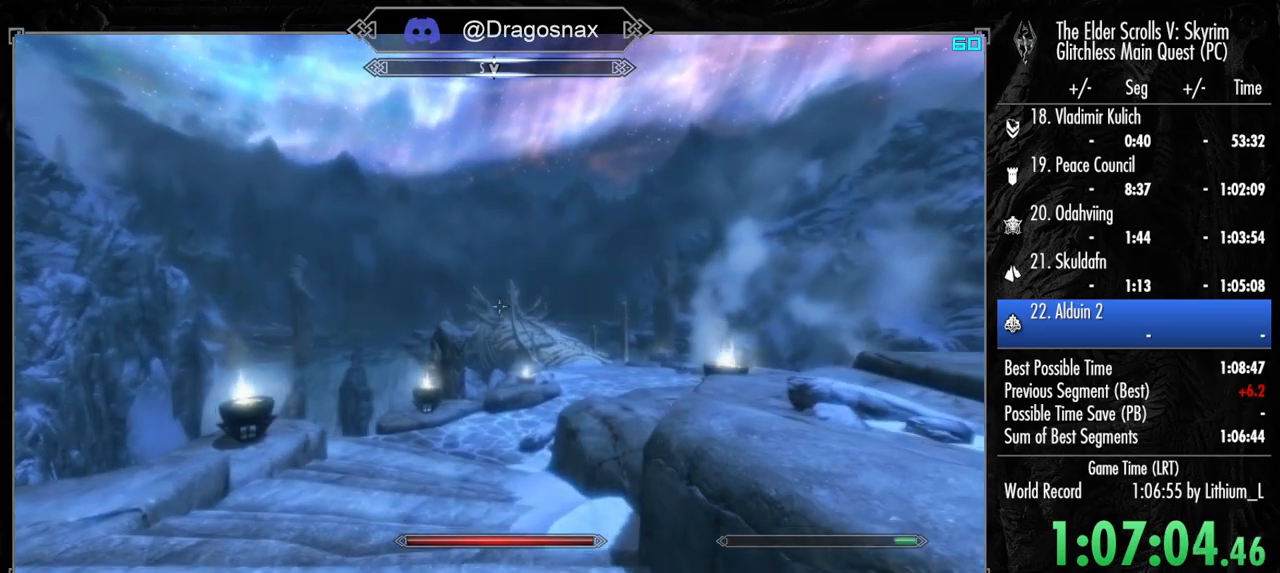
{"keys": ["shift", "w"], "mouse": [], "mouse_move": "still", "events": []}
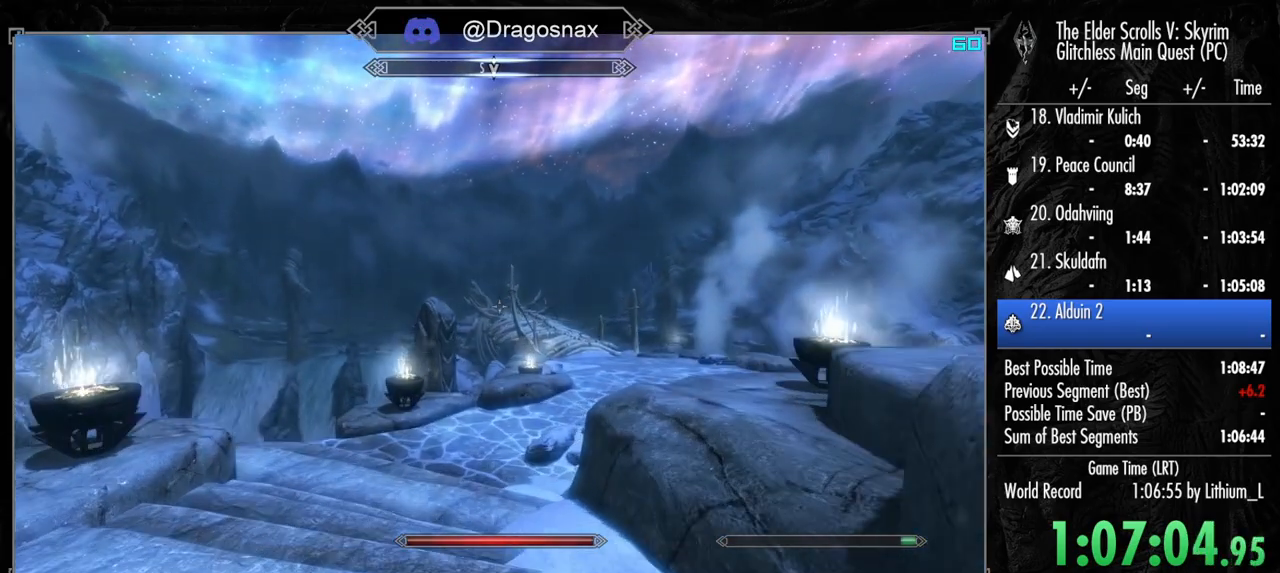
{"keys": ["shift", "w"], "mouse": [], "mouse_move": "still", "events": [[50, "4", "down"], [134, "4", "up"]]}
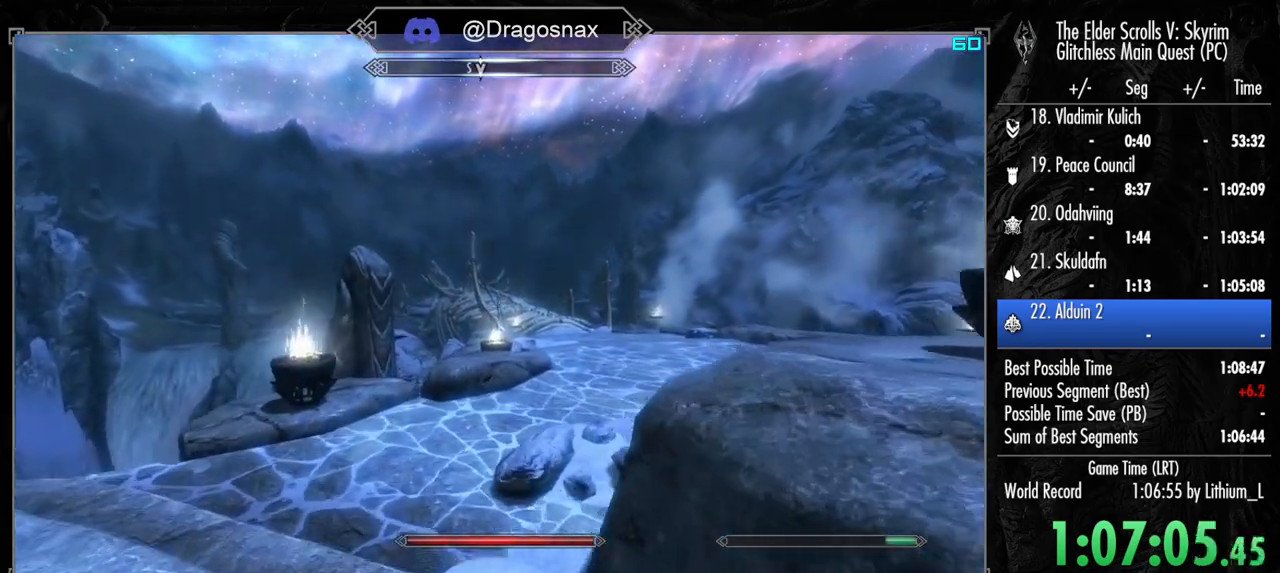
{"keys": ["4", "shift", "w"], "mouse": [], "mouse_move": "still", "events": [[484, "4", "down"]]}
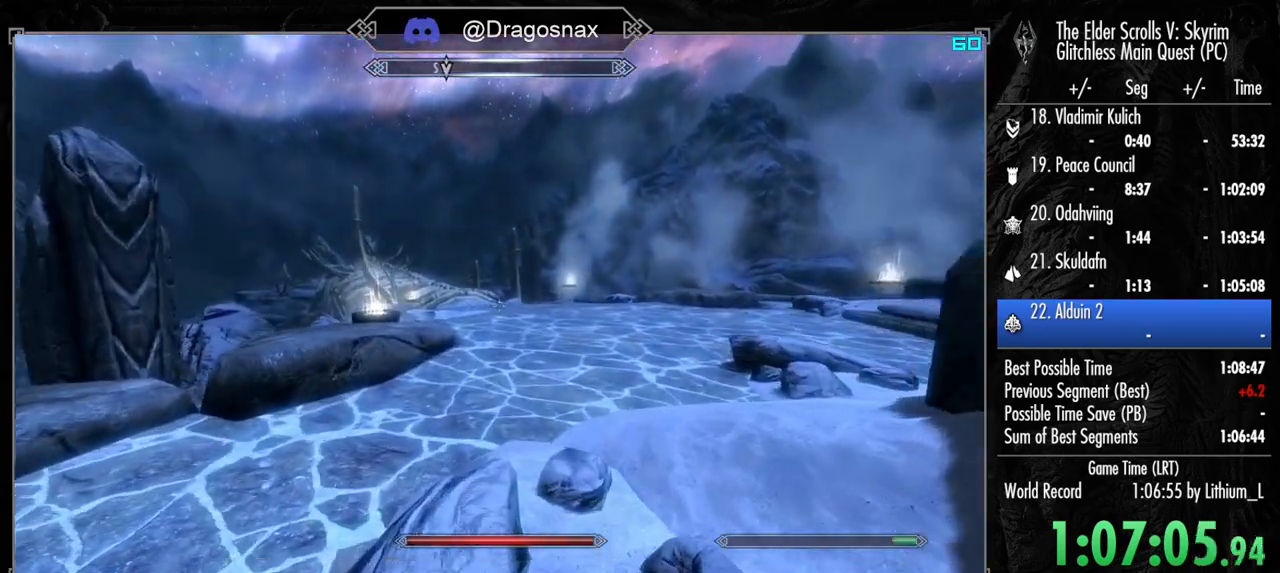
{"keys": ["shift", "w"], "mouse": [], "mouse_move": "still", "events": [[67, "4", "up"], [400, "4", "down"], [500, "4", "up"]]}
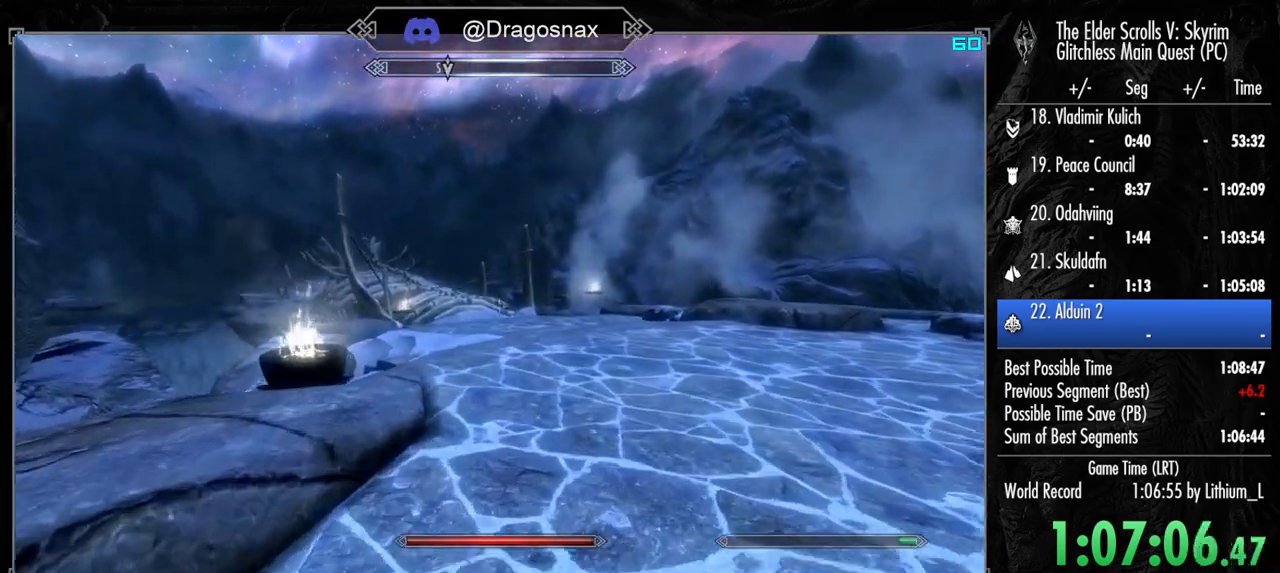
{"keys": ["q", "w"], "mouse": [], "mouse_move": "still", "events": [[284, "shift", "up"], [417, "q", "down"]]}
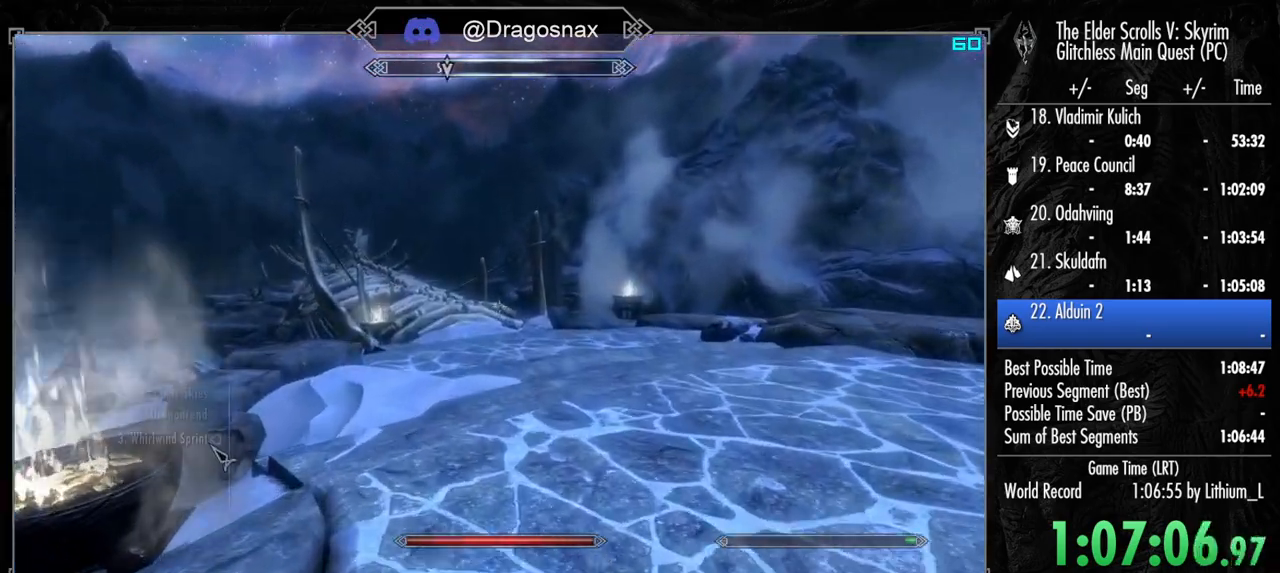
{"keys": ["tab", "w"], "mouse": [], "mouse_move": "still", "events": [[67, "q", "up"], [434, "tab", "down"]]}
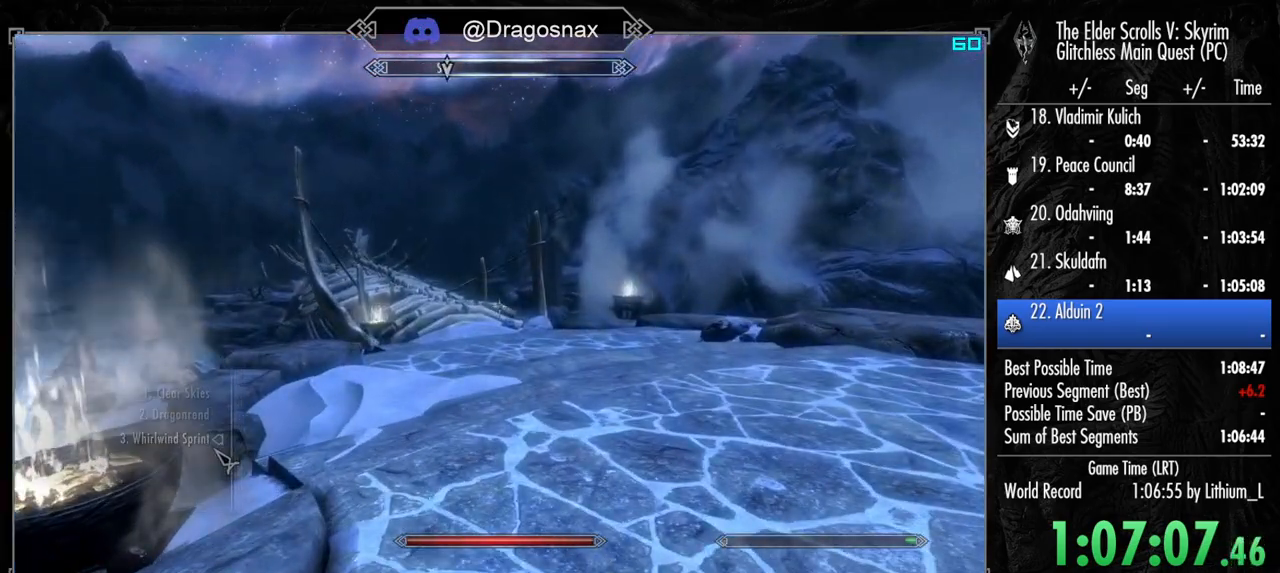
{"keys": ["w"], "mouse": [], "mouse_move": "still", "events": [[34, "tab", "up"], [317, "shift", "down"], [500, "shift", "up"]]}
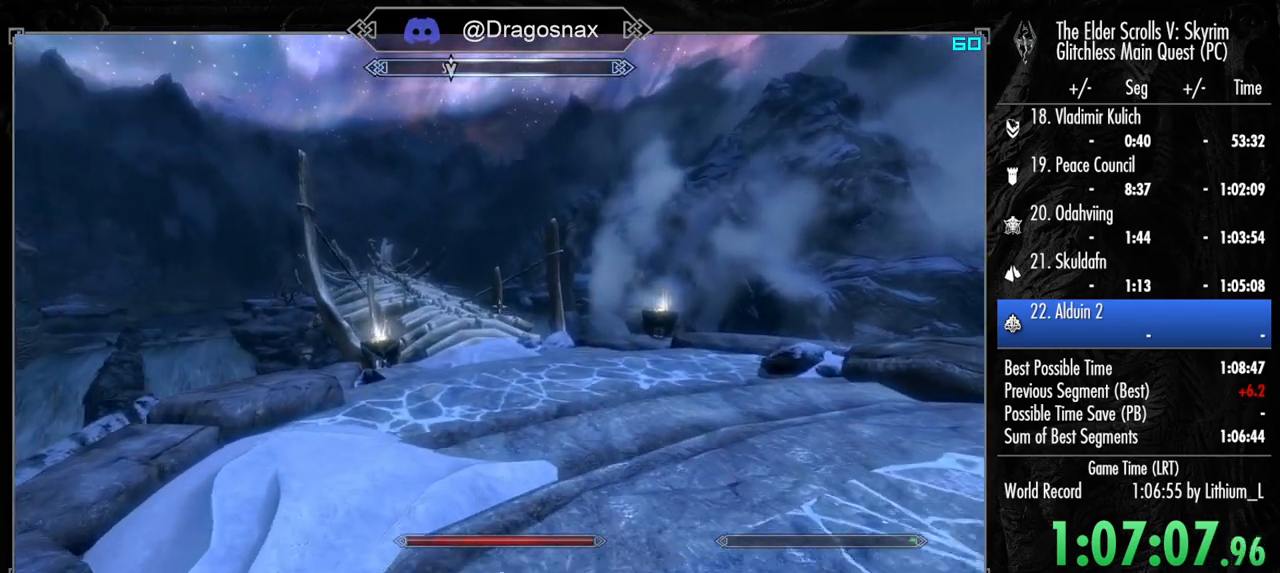
{"keys": ["w"], "mouse": [], "mouse_move": "still", "events": [[100, "space", "down"], [234, "space", "up"]]}
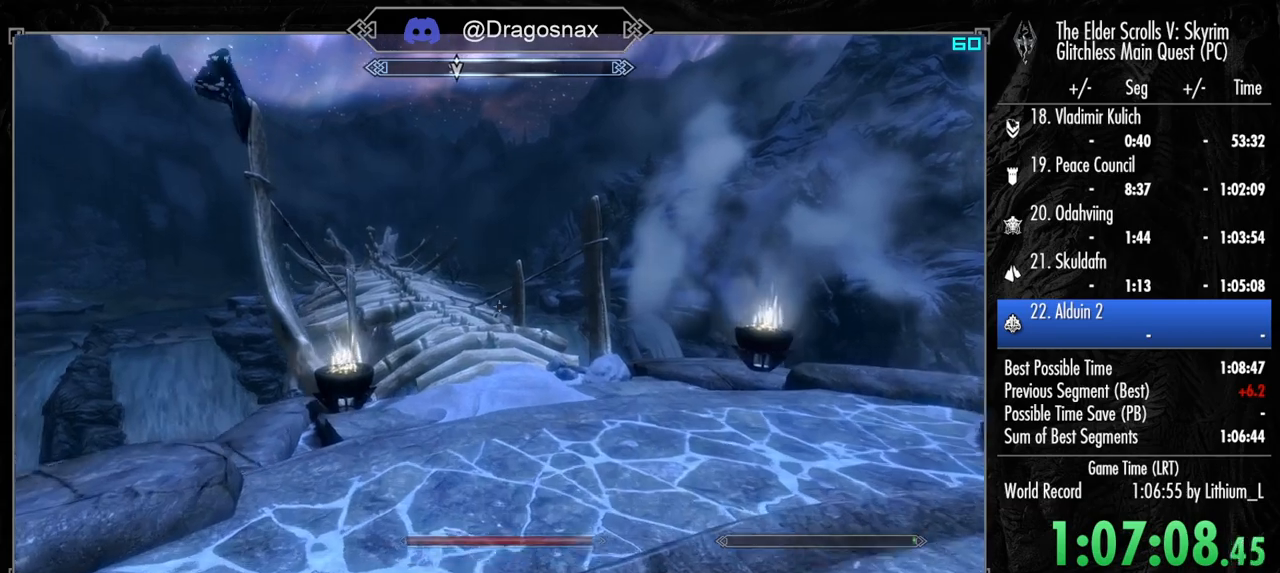
{"keys": ["space", "w"], "mouse": [], "mouse_move": "still", "events": [[484, "space", "down"]]}
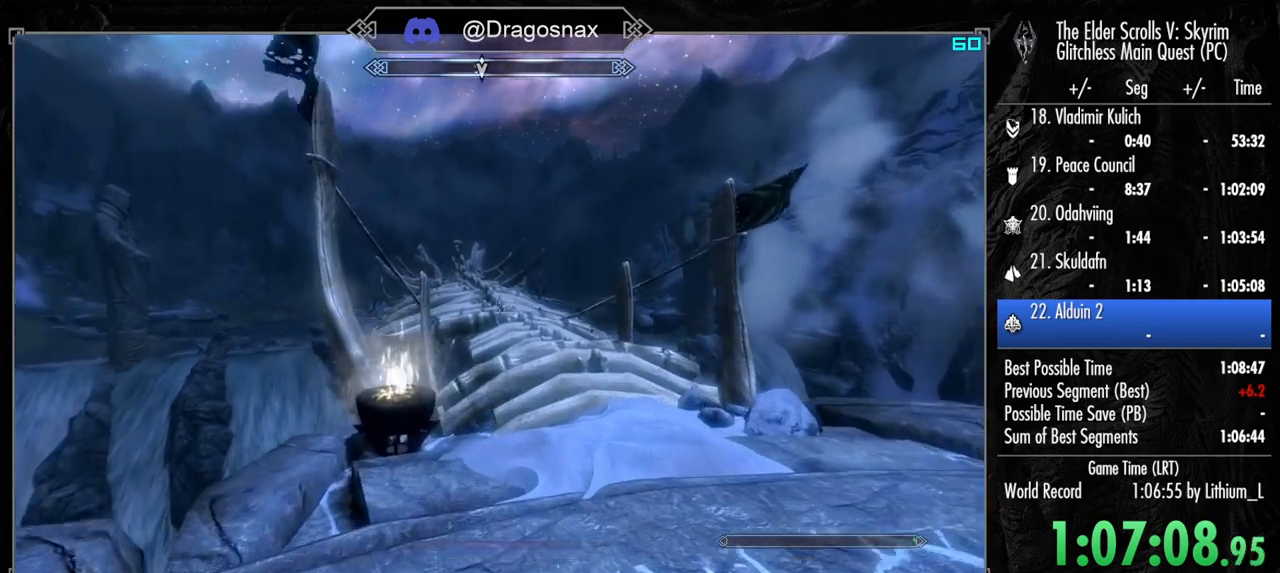
{"keys": ["w"], "mouse": [], "mouse_move": "still", "events": [[117, "space", "up"]]}
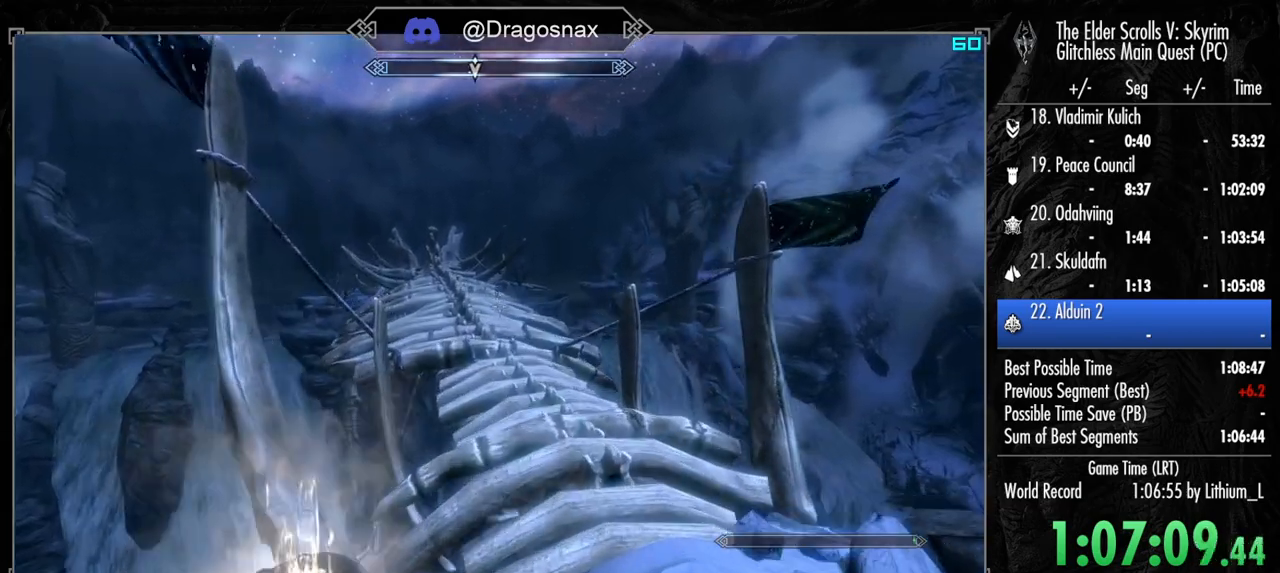
{"keys": ["w"], "mouse": [], "mouse_move": "still", "events": []}
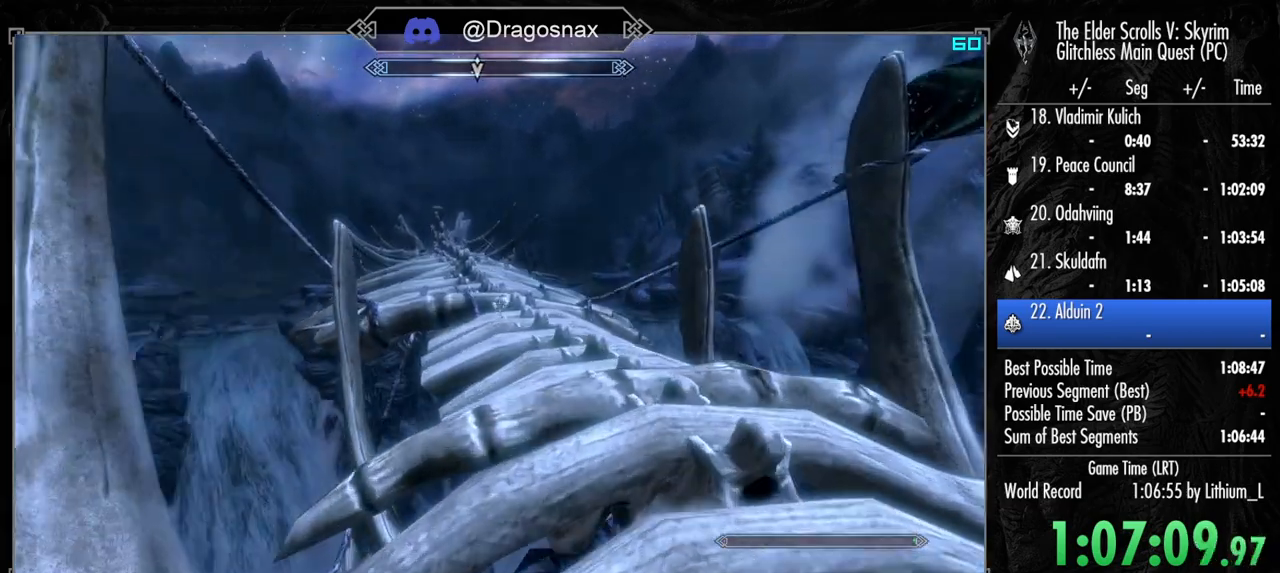
{"keys": ["w"], "mouse": [], "mouse_move": "left", "events": [[100, "mouse_left", "down"], [200, "mouse_left", "up"]]}
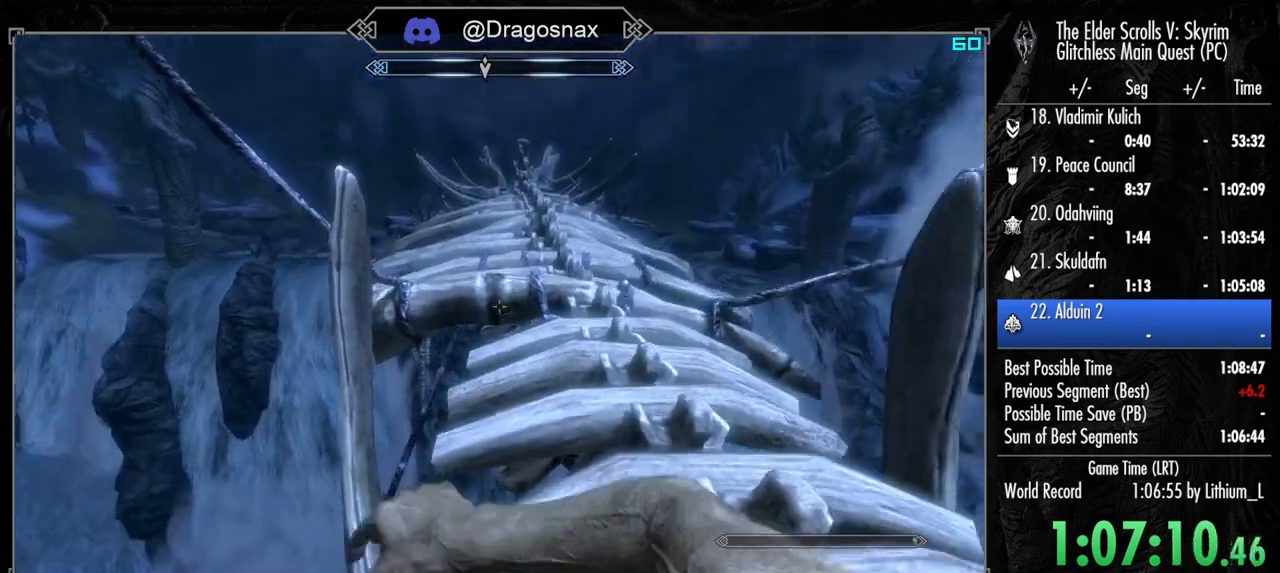
{"keys": ["w"], "mouse": [], "mouse_move": "left", "events": [[84, "space", "down"], [267, "space", "up"]]}
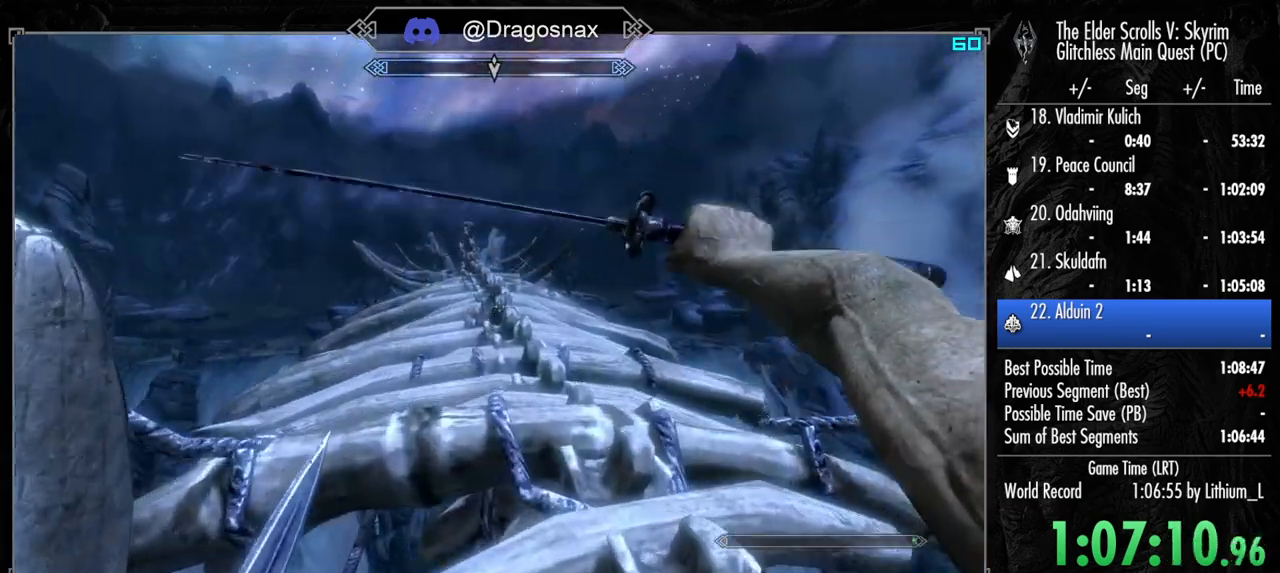
{"keys": ["w"], "mouse": [], "mouse_move": "still", "events": [[317, "t", "down"], [417, "t", "up"]]}
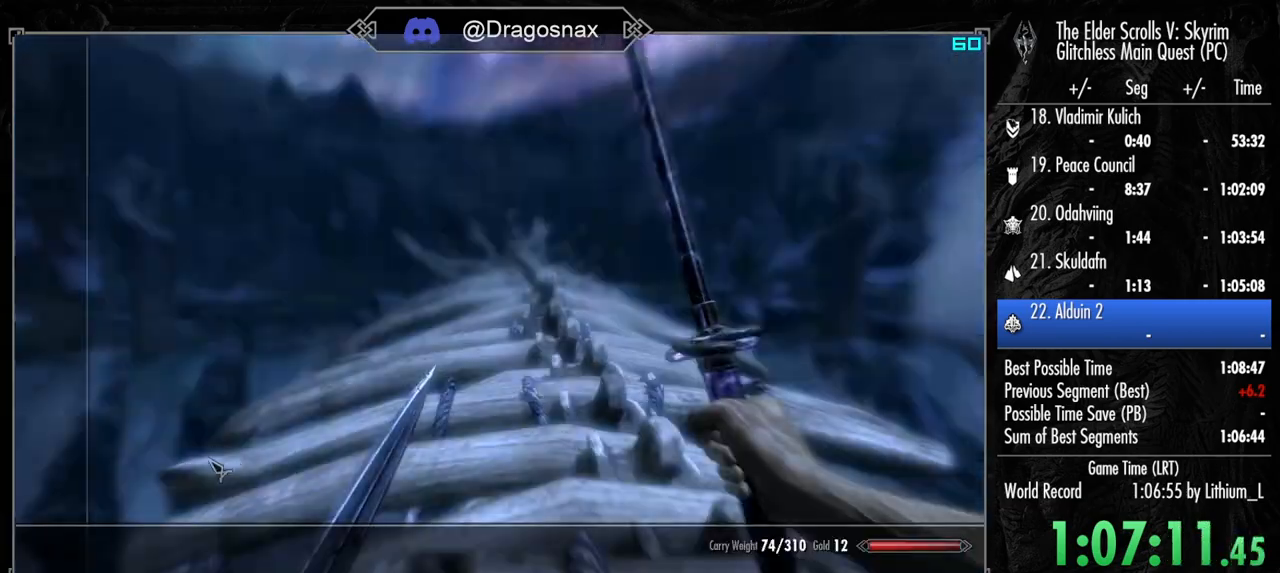
{"keys": [], "mouse": [], "mouse_move": "up-left", "events": [[17, "w", "up"]]}
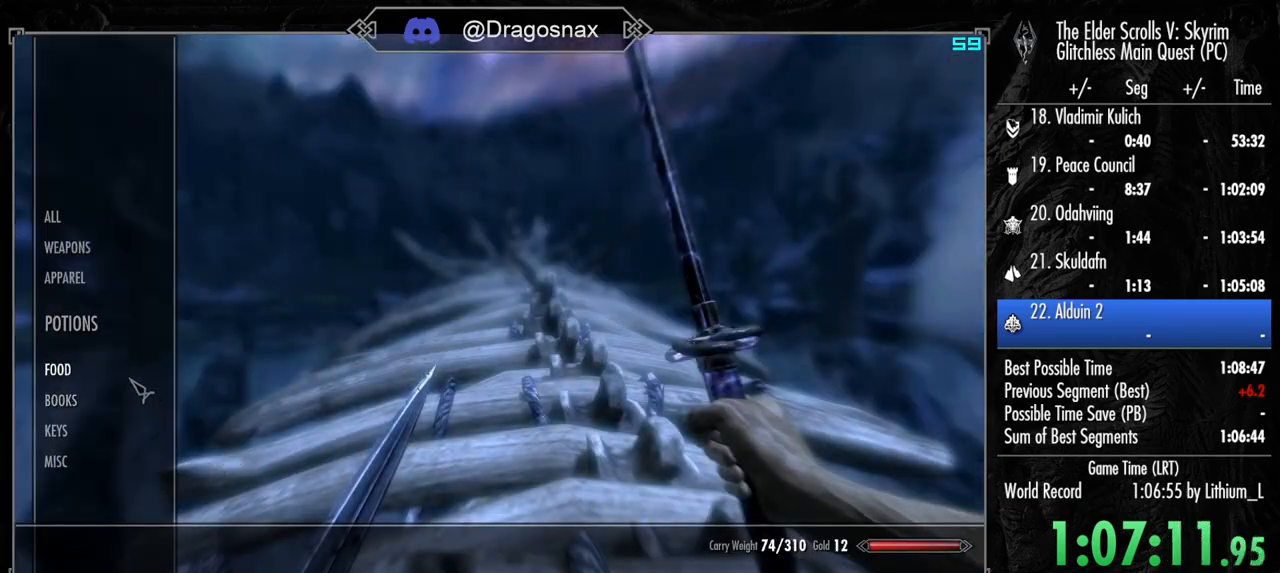
{"keys": [], "mouse": [], "mouse_move": "still", "events": []}
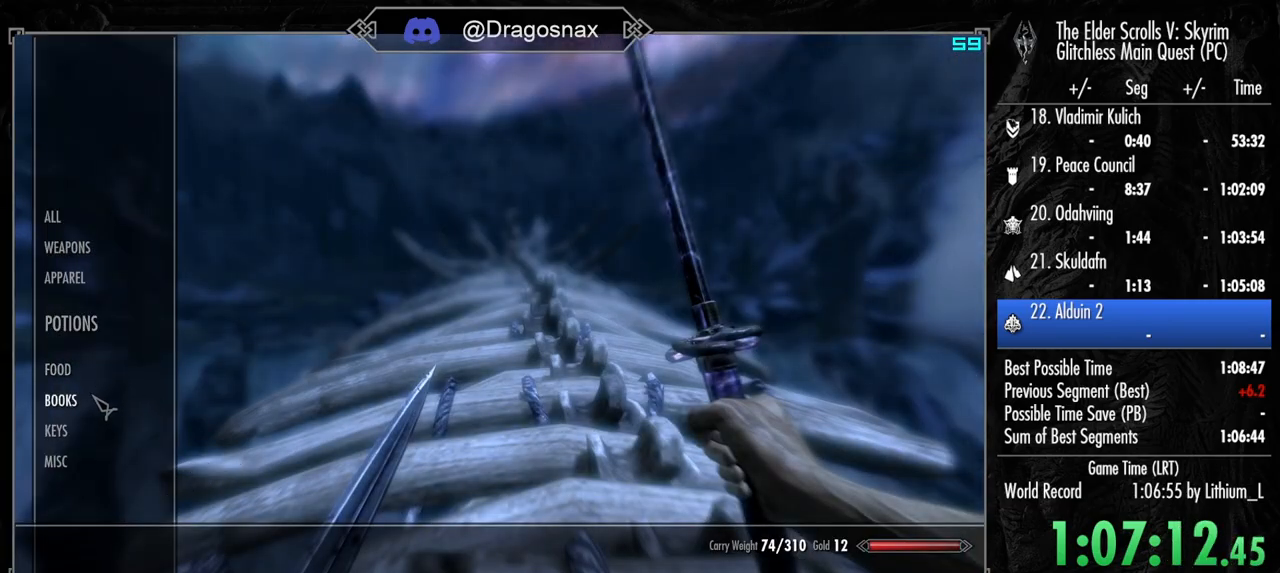
{"keys": [], "mouse": [], "mouse_move": "still", "events": []}
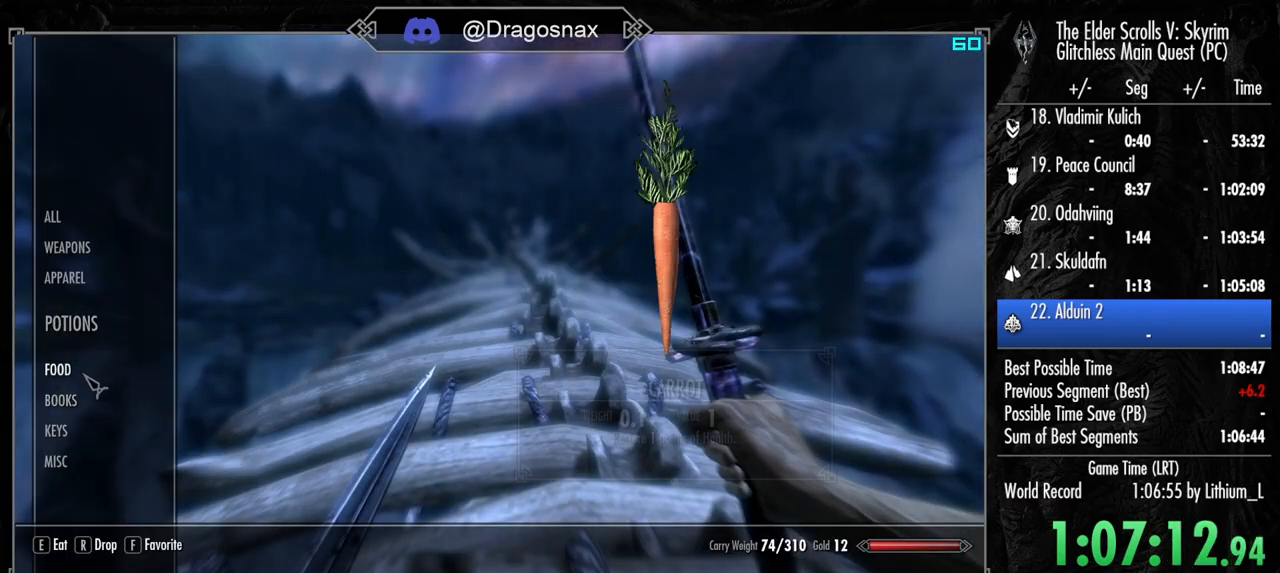
{"keys": ["tab"], "mouse": [], "mouse_move": "still", "events": [[17, "mouse_left", "down"], [100, "mouse_left", "up"], [434, "tab", "down"]]}
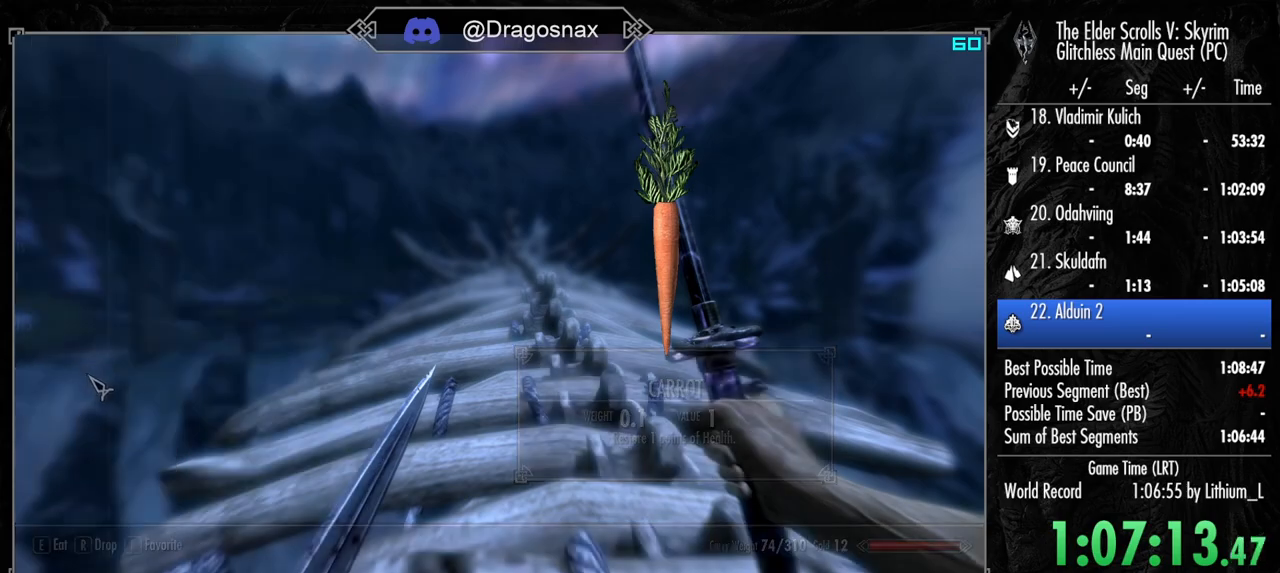
{"keys": ["w"], "mouse": [], "mouse_move": "still", "events": [[34, "tab", "up"], [117, "w", "down"], [400, "r", "down"], [500, "r", "up"]]}
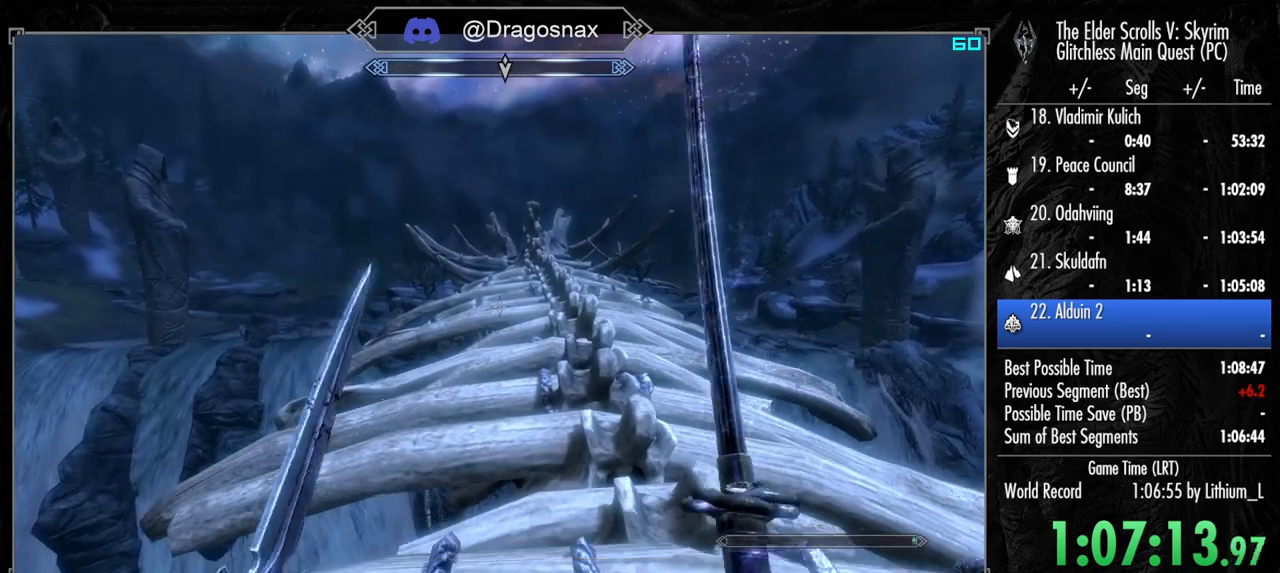
{"keys": ["w"], "mouse": [], "mouse_move": "still", "events": []}
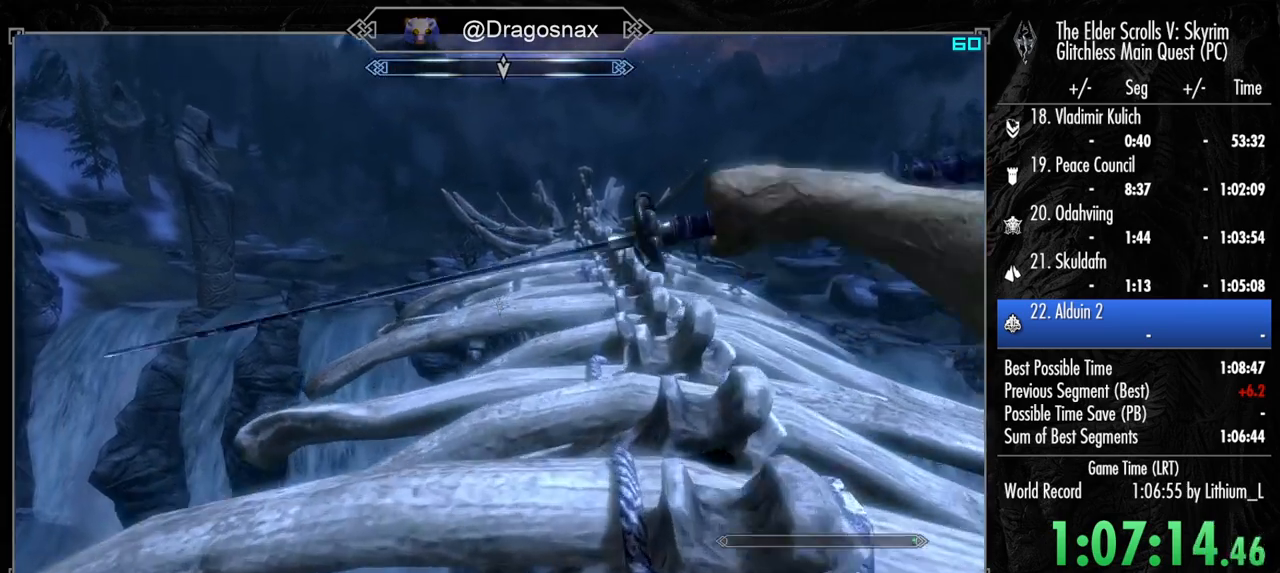
{"keys": ["w"], "mouse": [], "mouse_move": "still", "events": []}
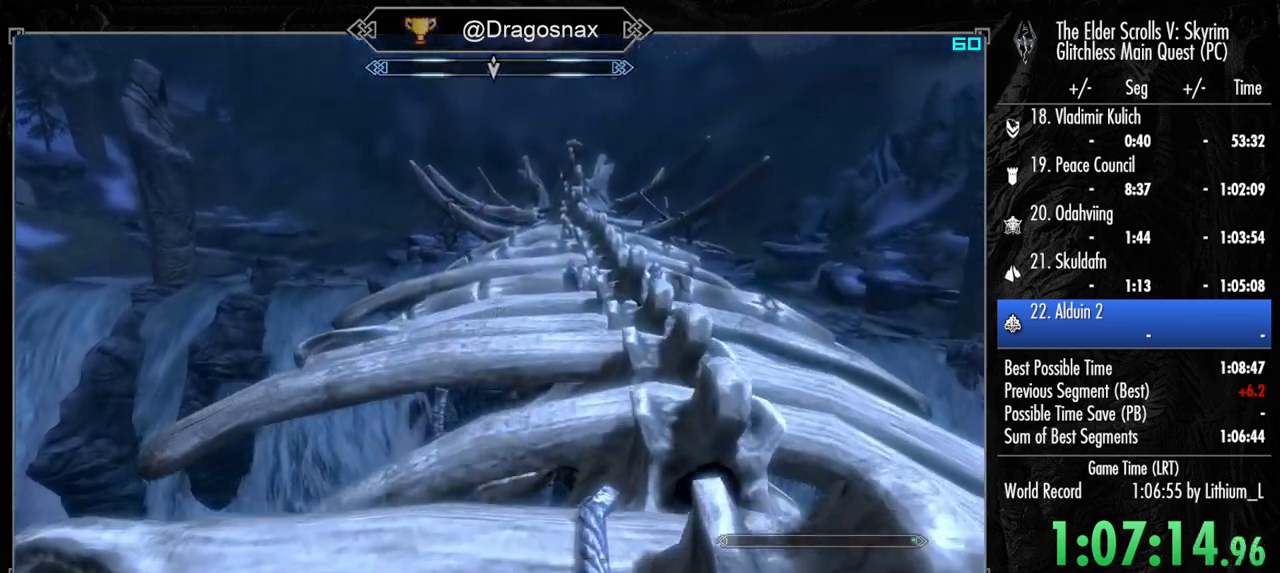
{"keys": ["w"], "mouse": [], "mouse_move": "still", "events": [[84, "space", "down"], [217, "space", "up"], [350, "space", "down"], [450, "space", "up"]]}
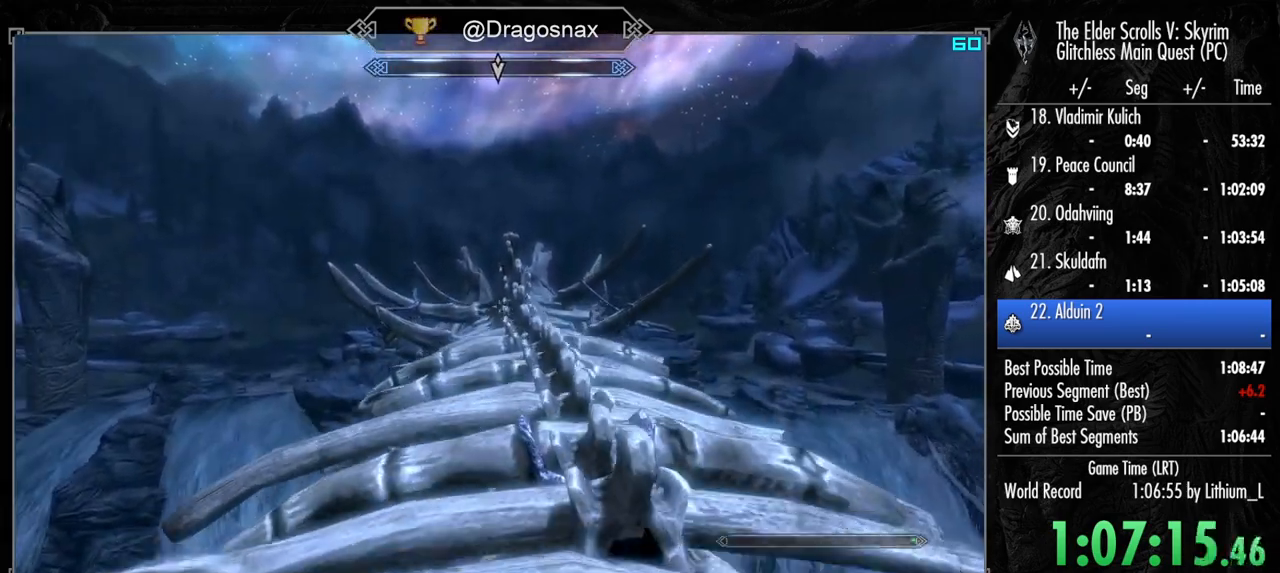
{"keys": ["shift", "w"], "mouse": [], "mouse_move": "still", "events": [[100, "space", "down"], [234, "space", "up"], [417, "shift", "down"]]}
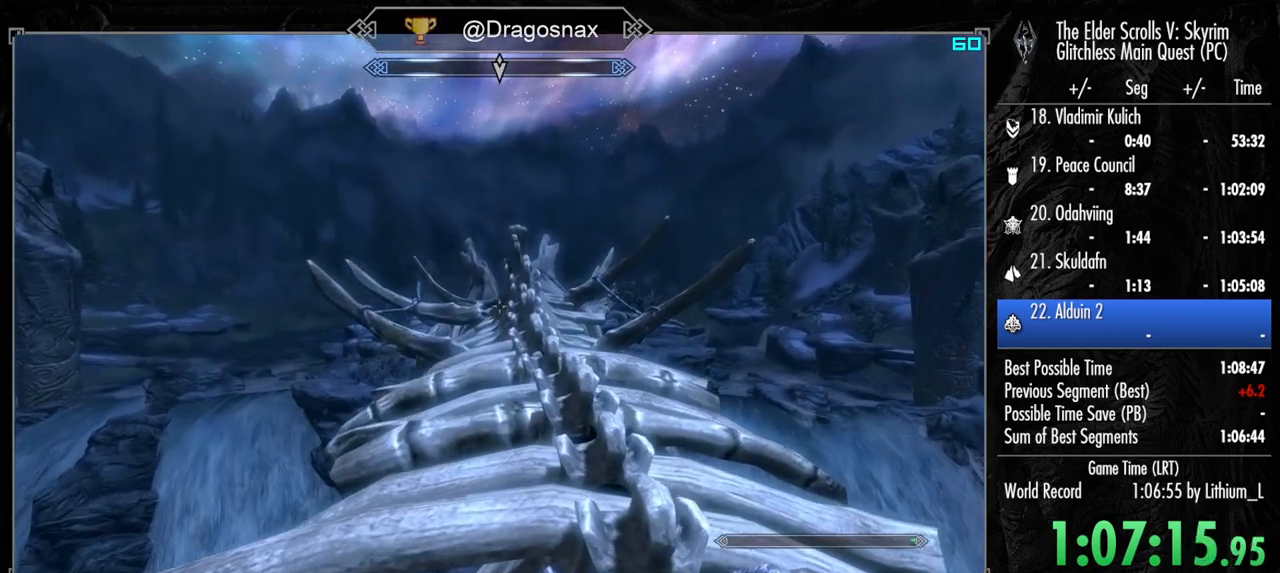
{"keys": ["shift", "w"], "mouse": [], "mouse_move": "still", "events": []}
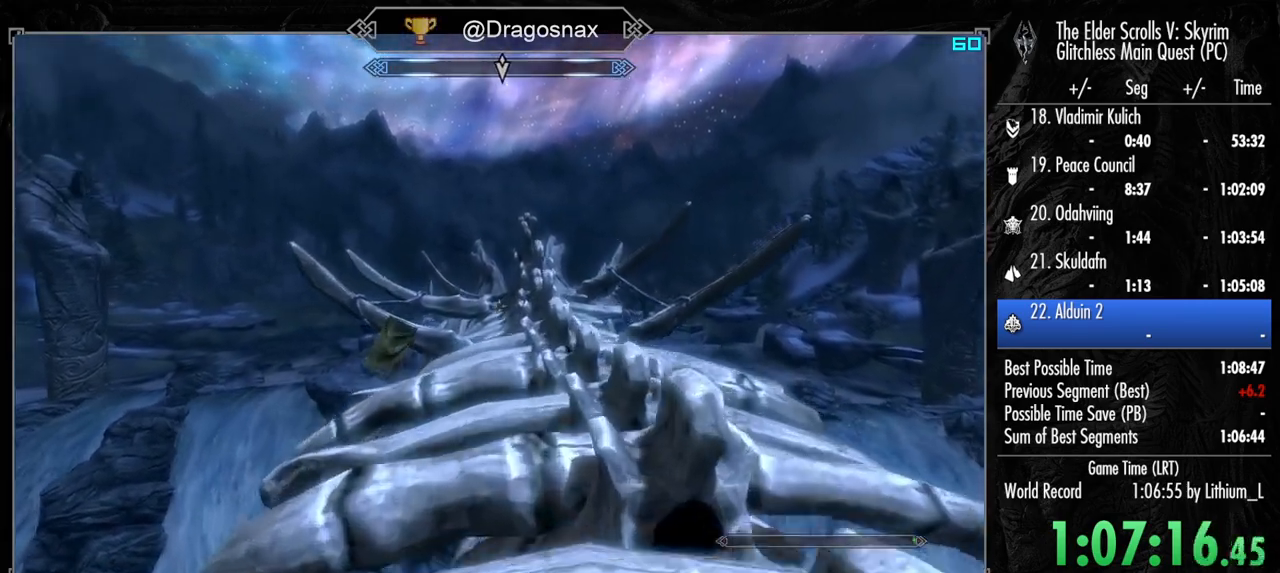
{"keys": ["space", "w"], "mouse": [], "mouse_move": "still", "events": [[217, "shift", "up"], [400, "space", "down"]]}
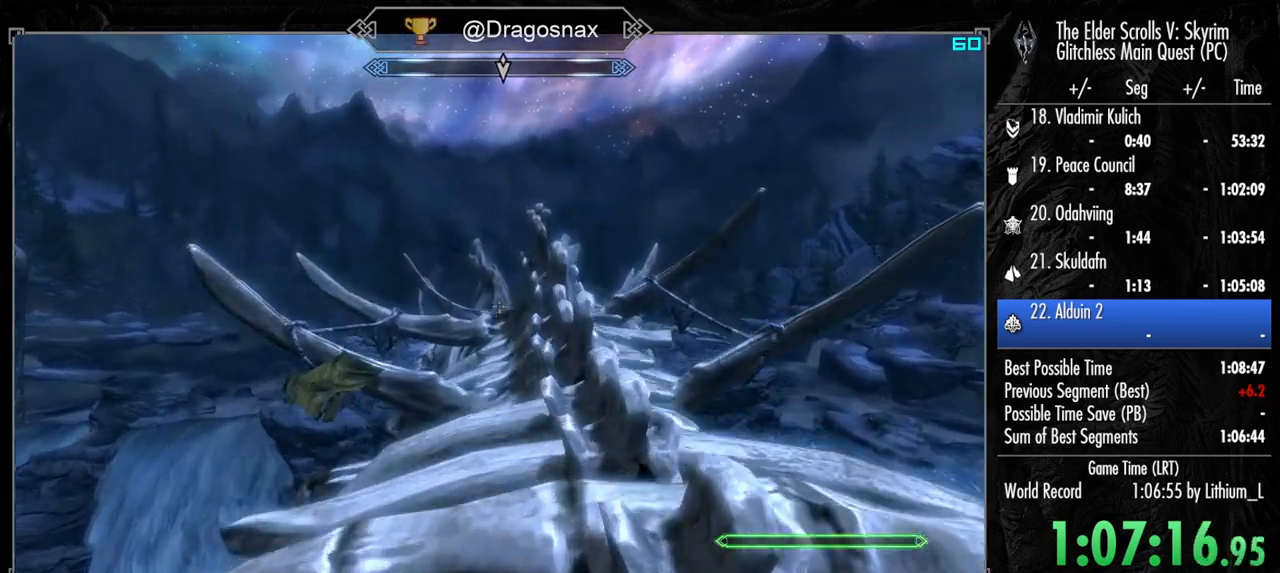
{"keys": ["w"], "mouse": [], "mouse_move": "still", "events": [[50, "space", "up"]]}